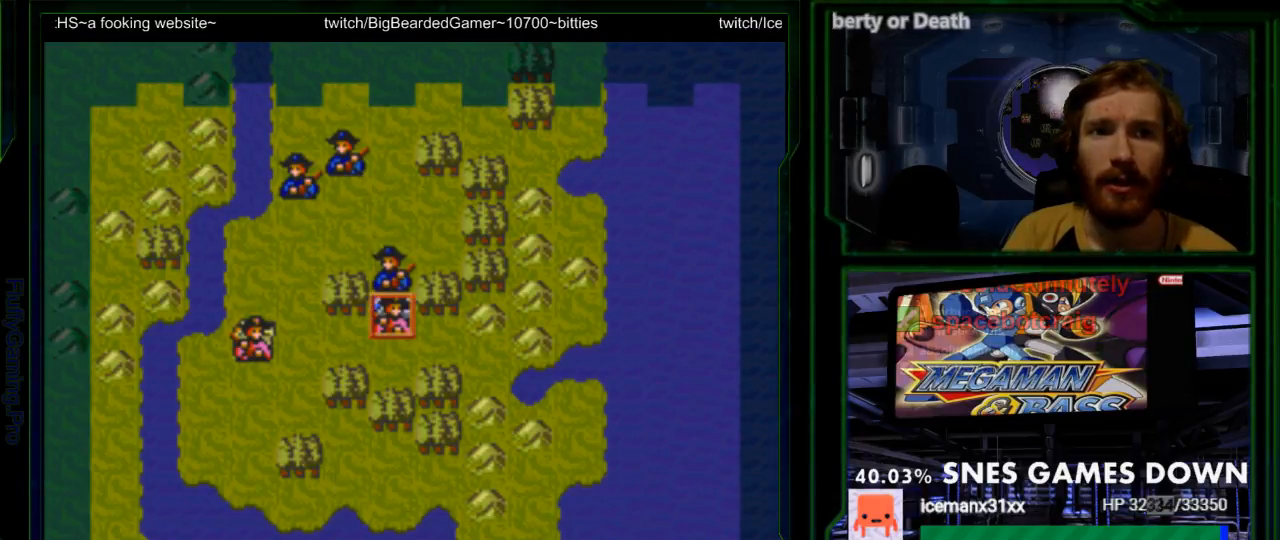
Gameplay with a controller (Nintendo layout); each line is a JSON object with the inputs held at the frame after it. "events" lists button and stick changes between this image and that frame as [ms after this image, input, new state], when the widget could be followed in between. Not read: L3 R3.
{"buttons": ["A"], "events": [[33, "A", "up"], [133, "A", "down"], [217, "A", "up"], [283, "A", "down"], [383, "A", "up"], [417, "A", "down"]]}
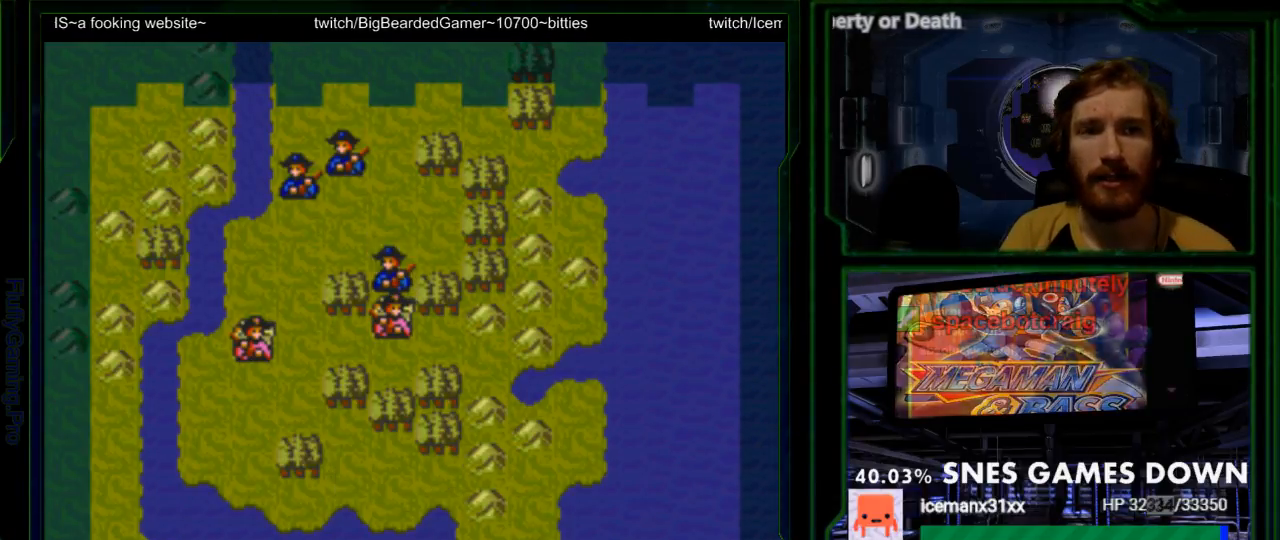
{"buttons": [], "events": [[133, "A", "up"]]}
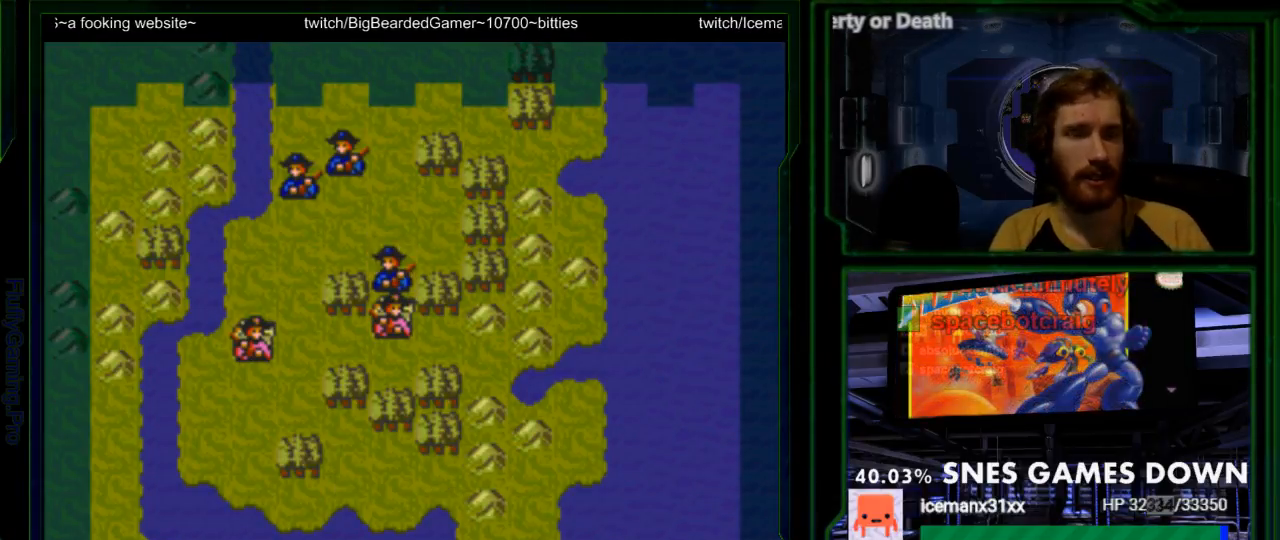
{"buttons": [], "events": []}
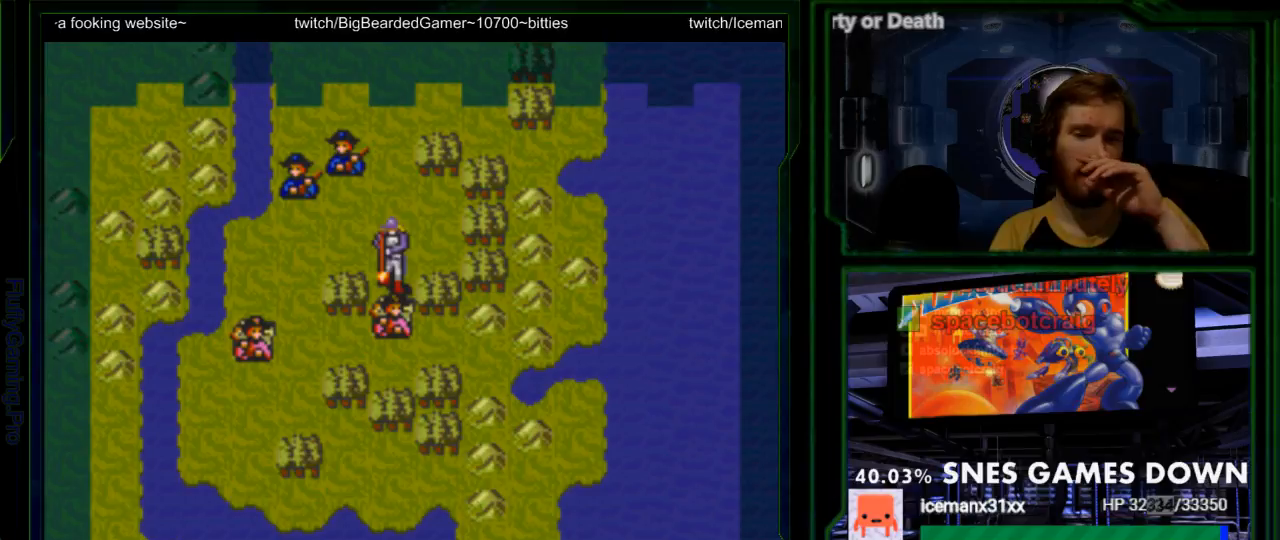
{"buttons": [], "events": []}
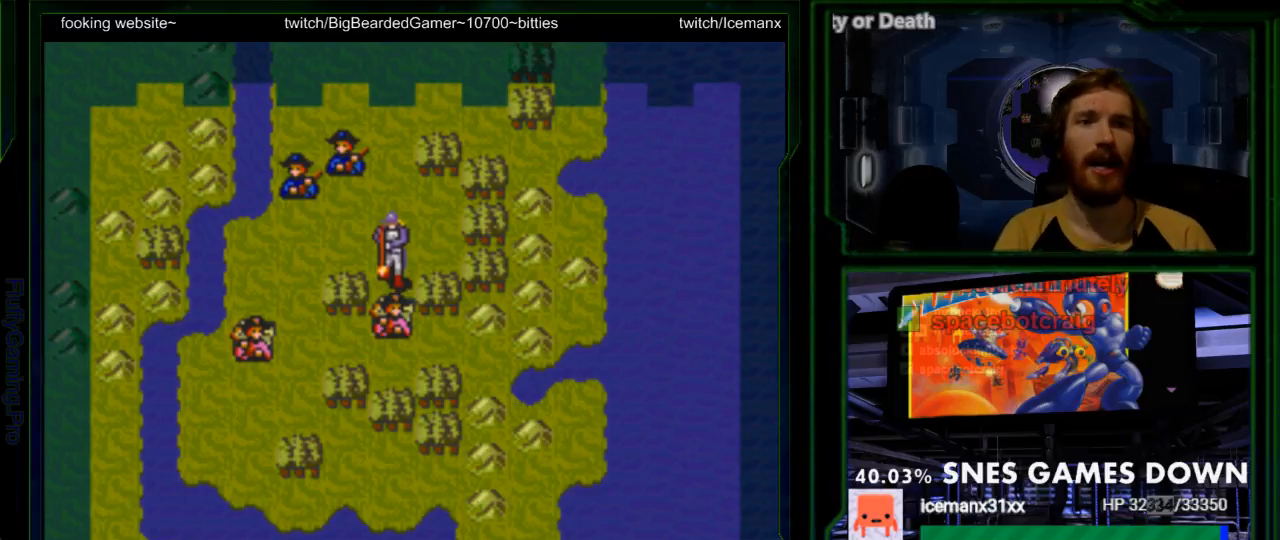
{"buttons": [], "events": [[217, "A", "down"], [367, "A", "up"]]}
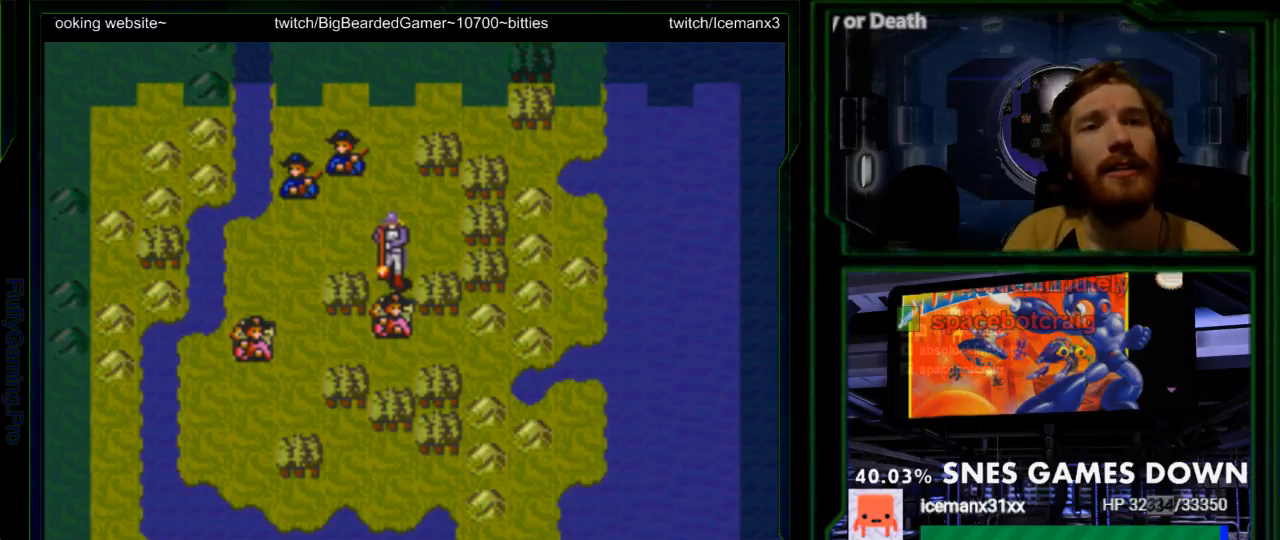
{"buttons": [], "events": [[383, "A", "down"], [483, "A", "up"]]}
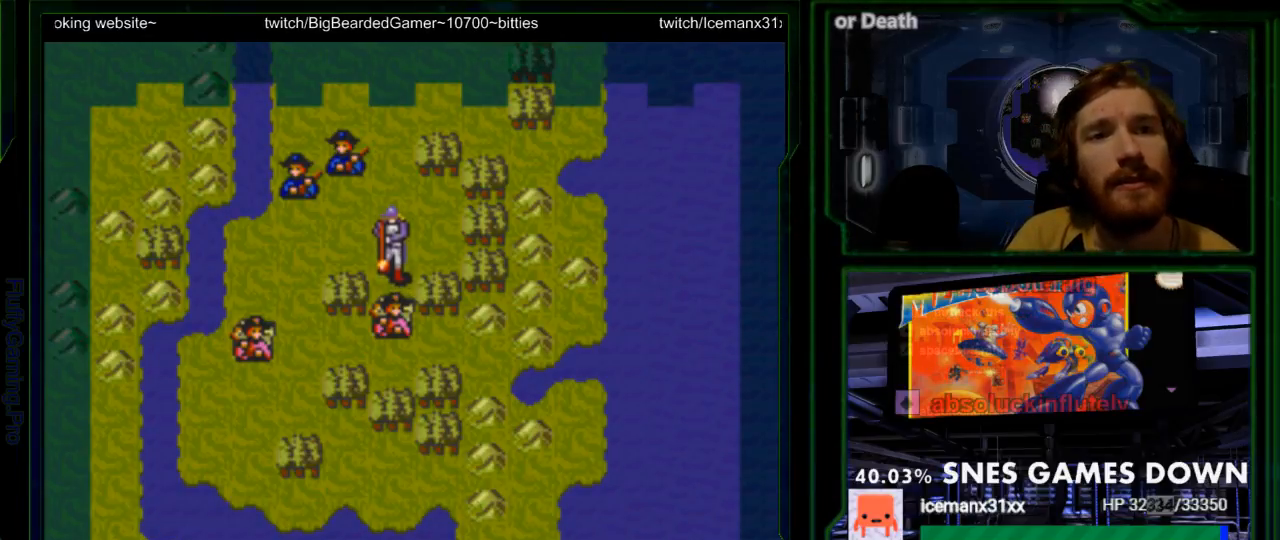
{"buttons": [], "events": []}
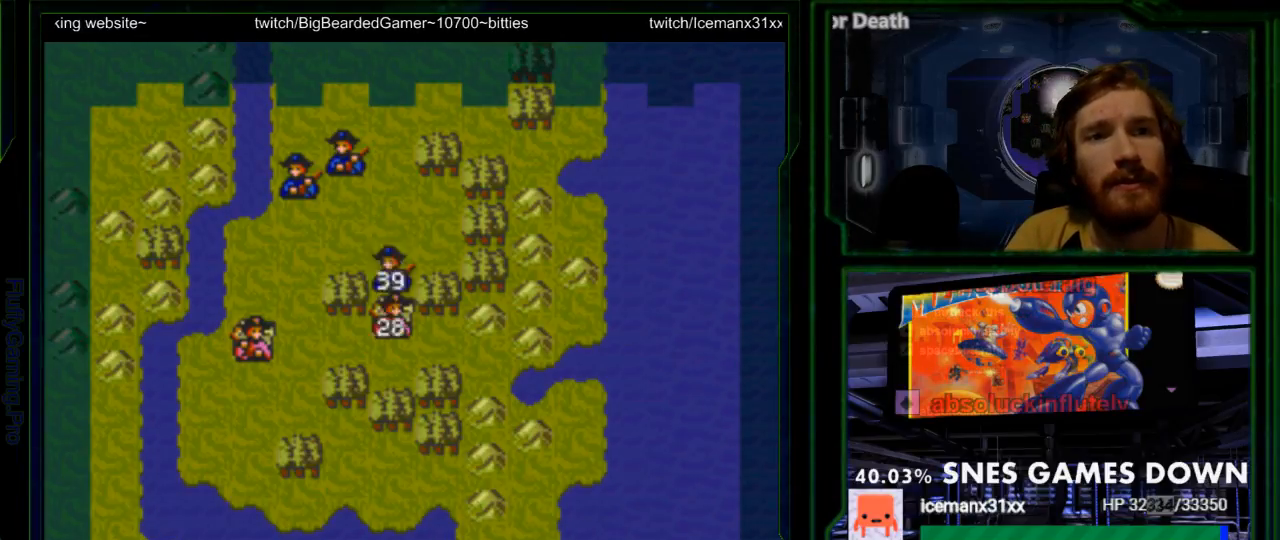
{"buttons": [], "events": [[350, "A", "down"], [500, "A", "up"]]}
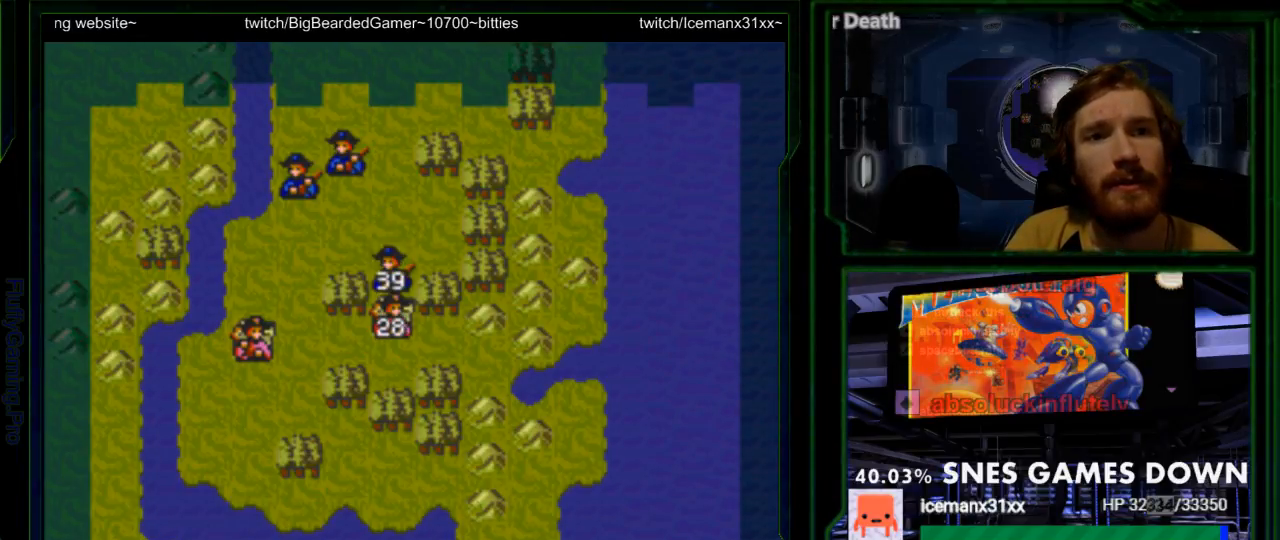
{"buttons": [], "events": [[100, "A", "down"], [267, "A", "up"]]}
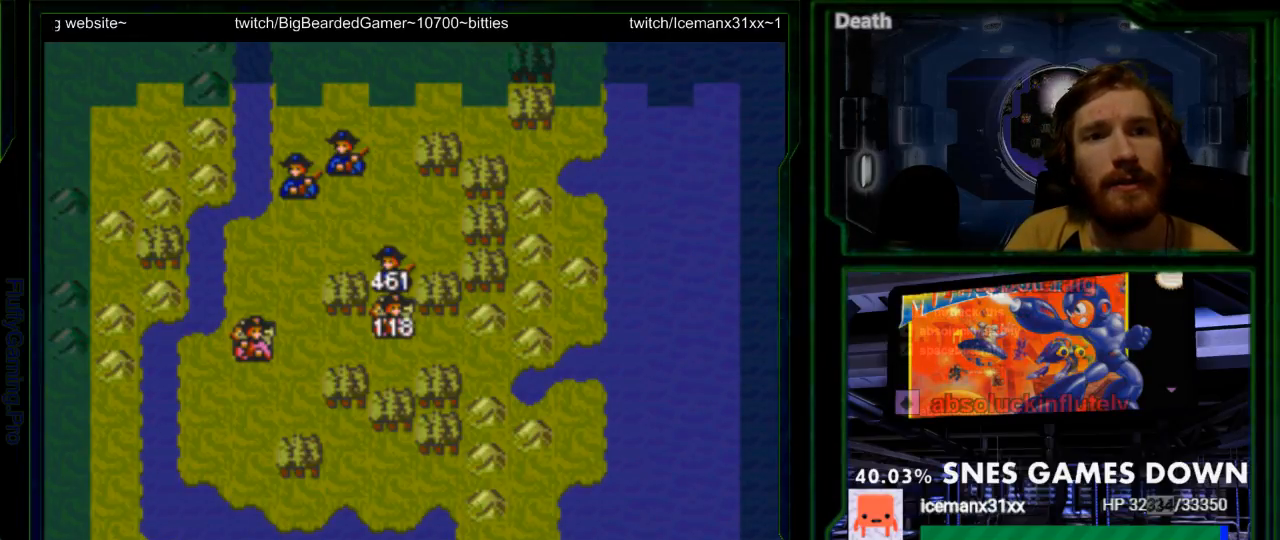
{"buttons": ["A"], "events": [[433, "A", "down"]]}
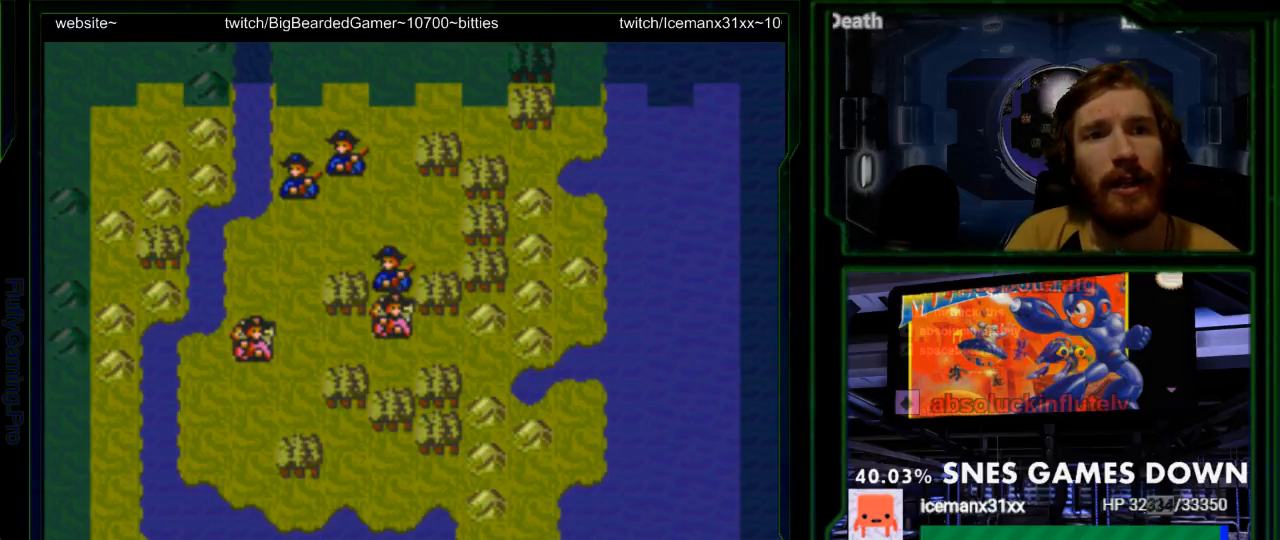
{"buttons": [], "events": [[33, "A", "up"], [383, "DPAD_LEFT", "down"], [483, "DPAD_LEFT", "up"]]}
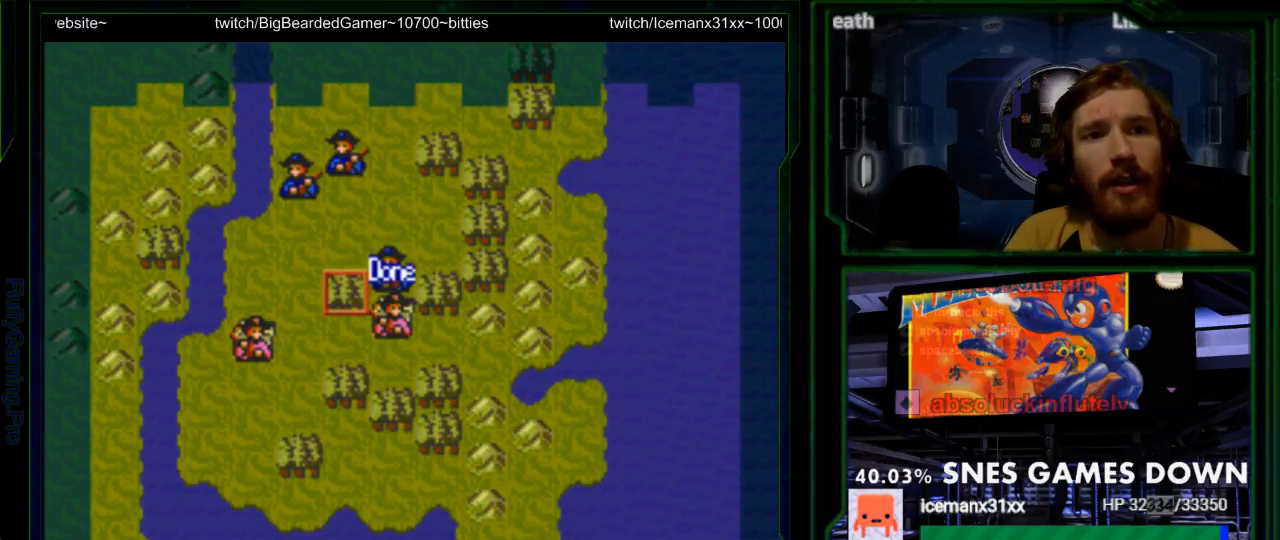
{"buttons": [], "events": [[133, "DPAD_UP", "down"], [233, "DPAD_UP", "up"], [300, "DPAD_UP", "down"], [400, "DPAD_UP", "up"]]}
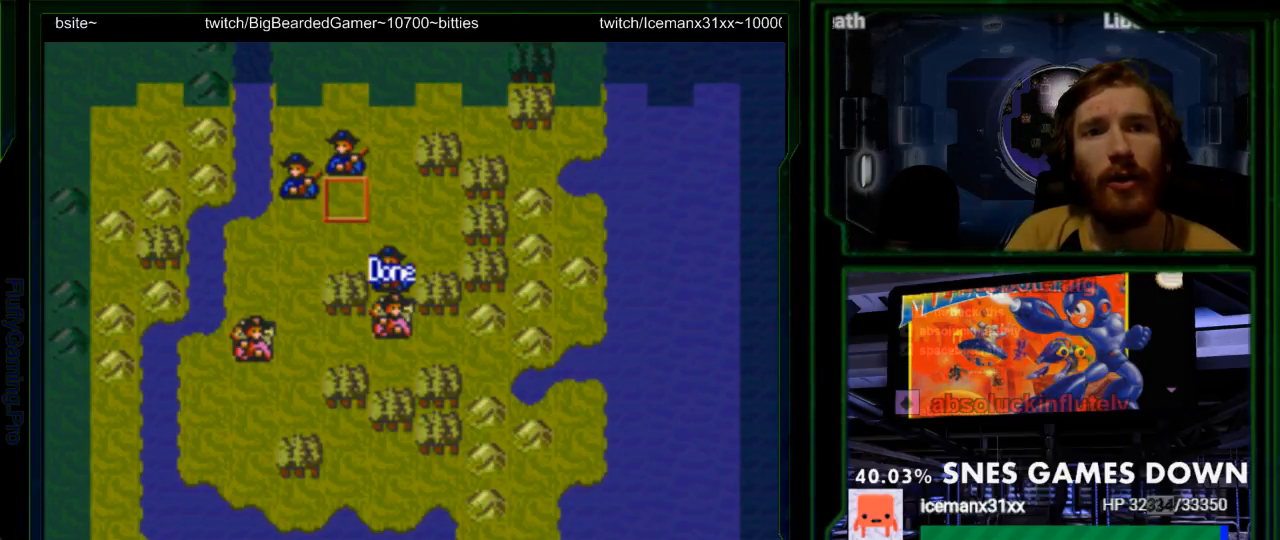
{"buttons": ["DPAD_UP"], "events": [[17, "DPAD_LEFT", "down"], [117, "DPAD_LEFT", "up"], [217, "A", "down"], [350, "A", "up"], [433, "DPAD_UP", "down"]]}
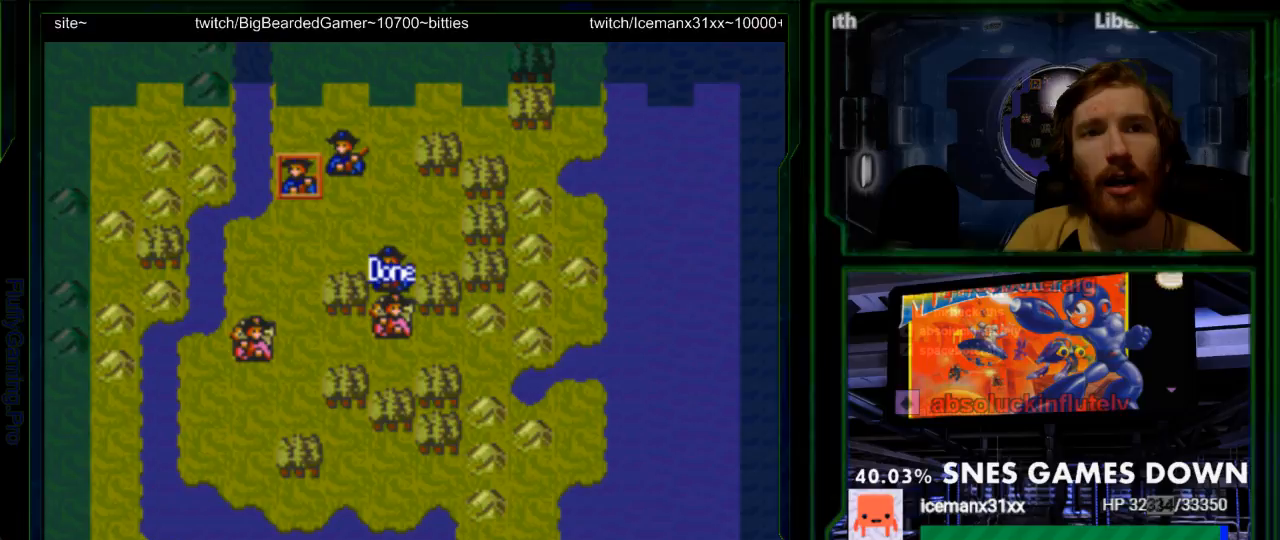
{"buttons": [], "events": [[33, "A", "down"], [33, "DPAD_UP", "up"], [167, "A", "up"]]}
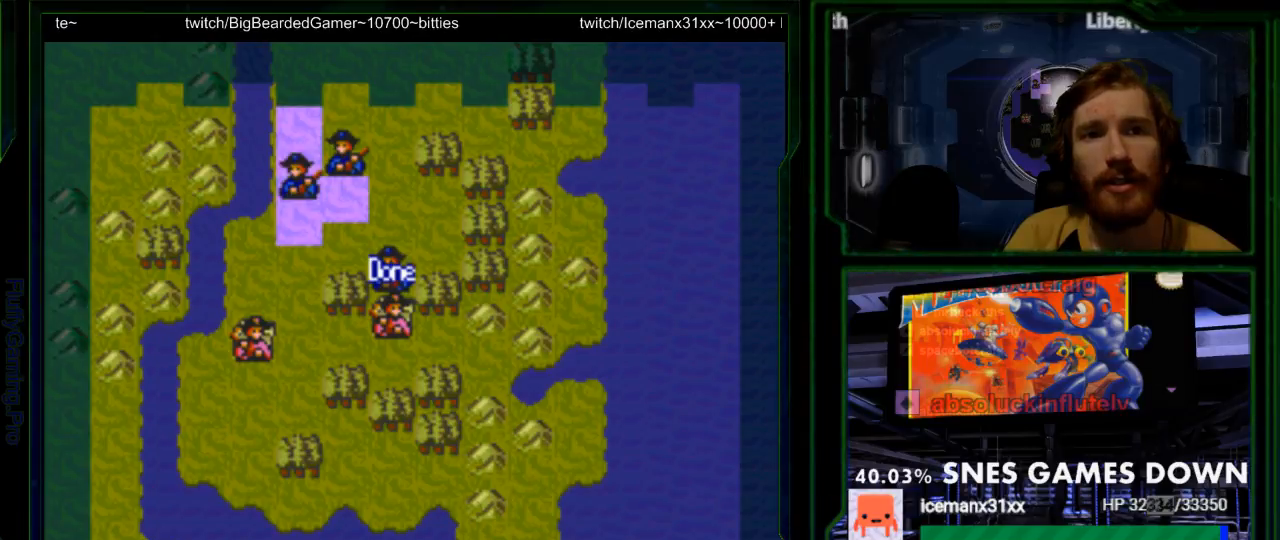
{"buttons": ["A"], "events": [[150, "DPAD_DOWN", "down"], [283, "DPAD_DOWN", "up"], [417, "A", "down"]]}
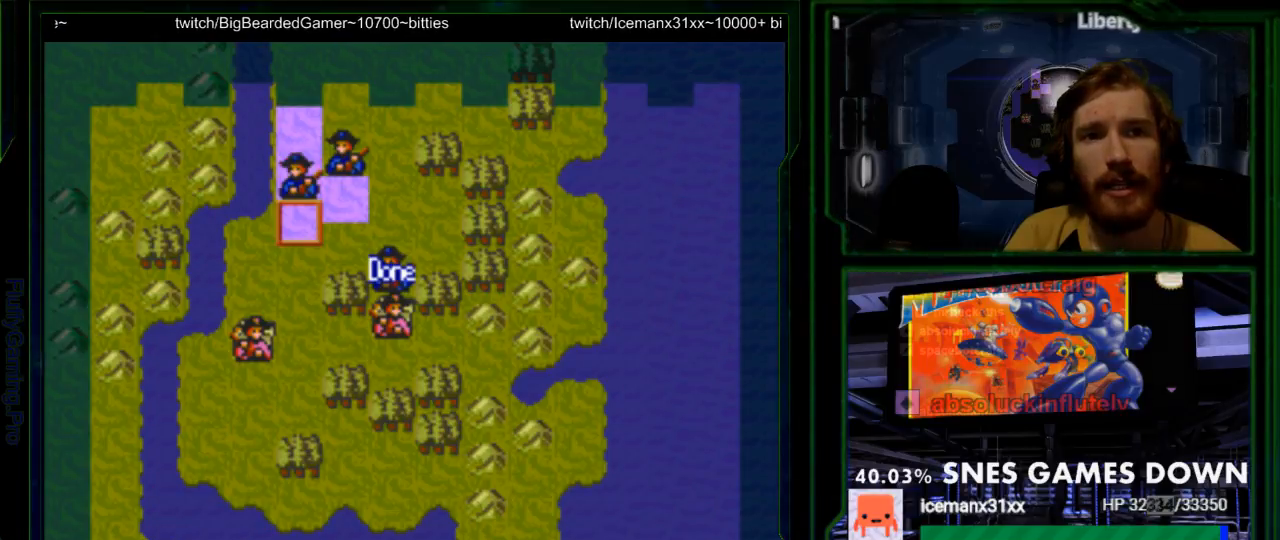
{"buttons": [], "events": [[50, "A", "up"]]}
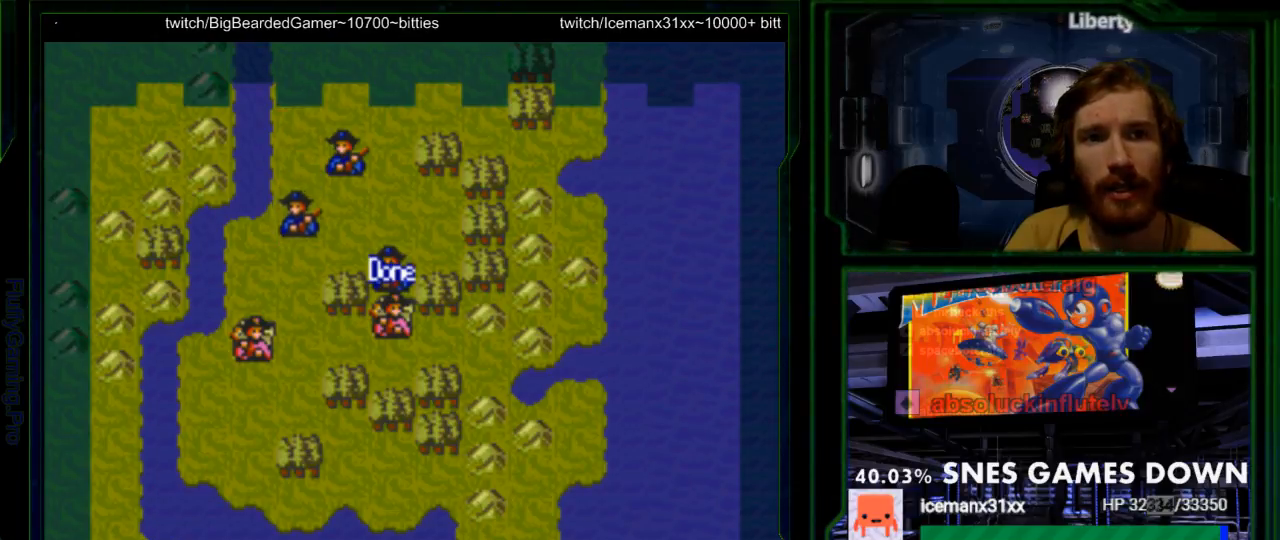
{"buttons": [], "events": [[250, "A", "down"], [400, "A", "up"]]}
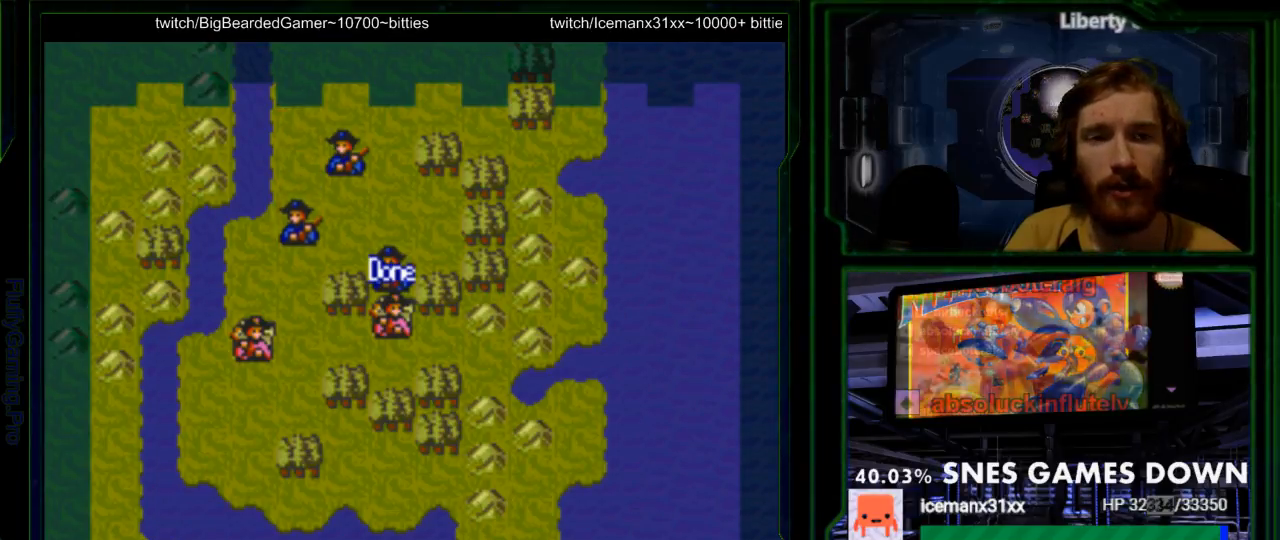
{"buttons": [], "events": []}
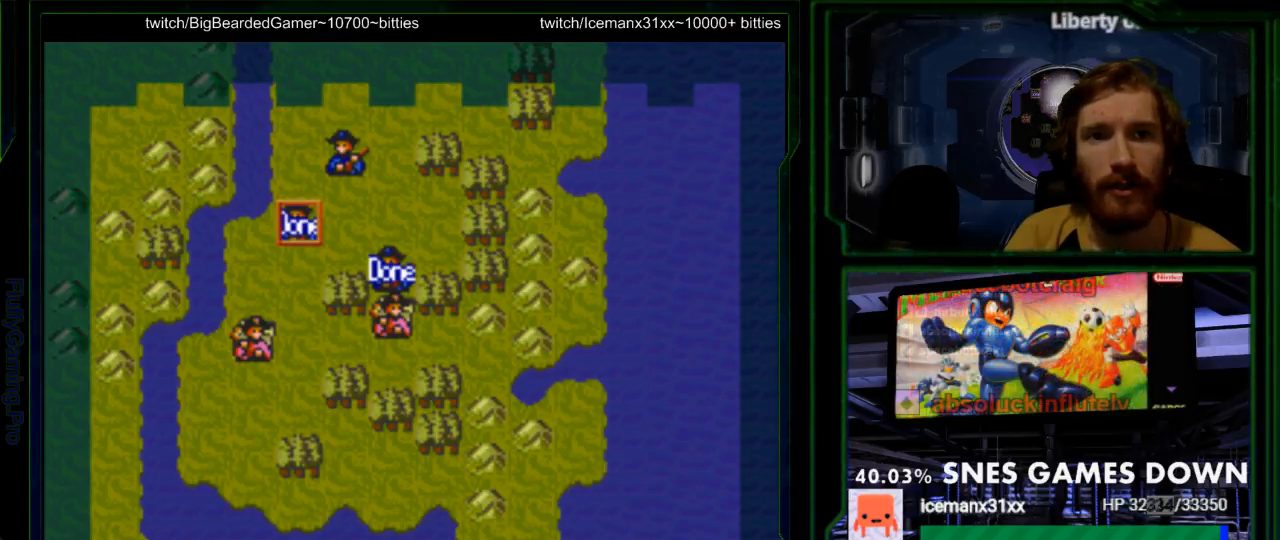
{"buttons": [], "events": [[50, "DPAD_DOWN", "down"], [133, "DPAD_DOWN", "up"], [300, "DPAD_UP", "down"], [383, "DPAD_UP", "up"], [450, "DPAD_UP", "down"], [500, "DPAD_UP", "up"]]}
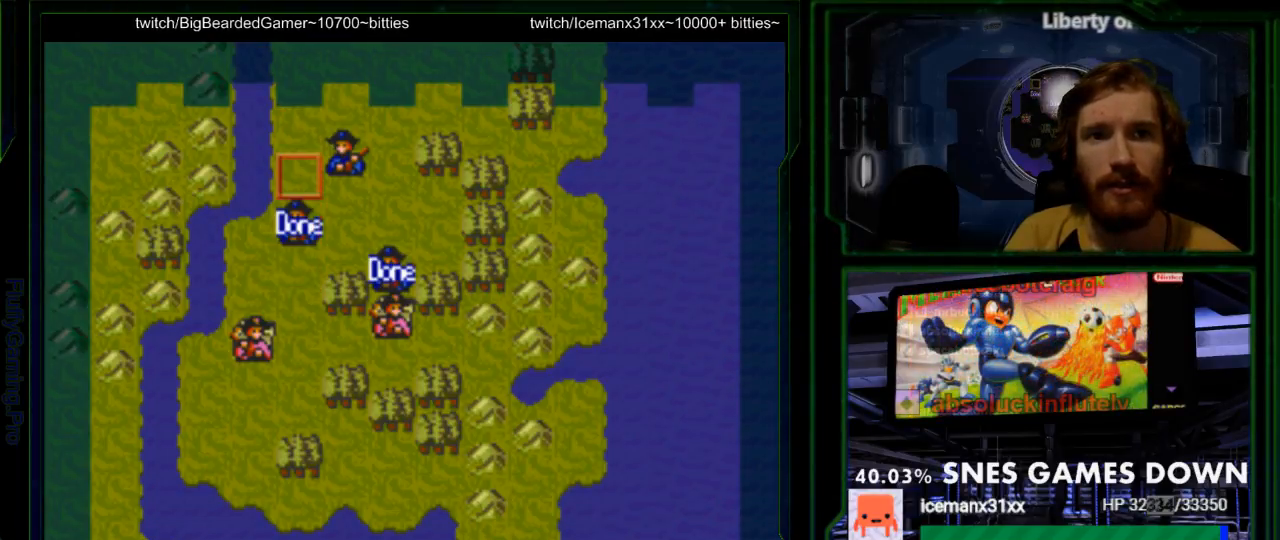
{"buttons": [], "events": [[133, "DPAD_RIGHT", "down"], [200, "DPAD_RIGHT", "up"]]}
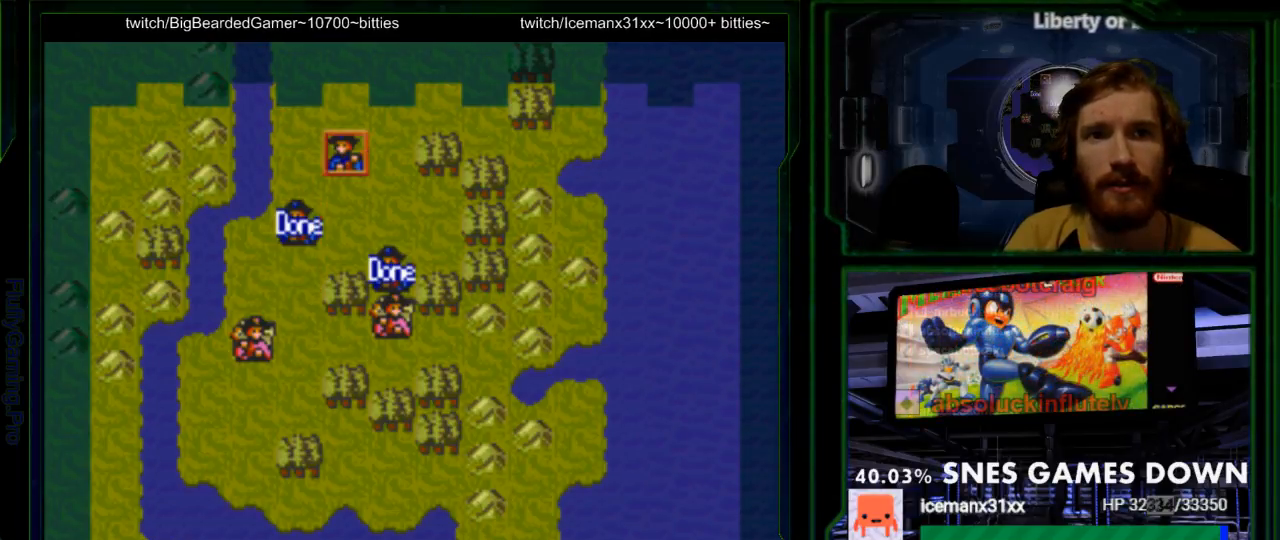
{"buttons": [], "events": [[133, "A", "down"], [250, "A", "up"], [383, "DPAD_DOWN", "down"], [483, "DPAD_DOWN", "up"]]}
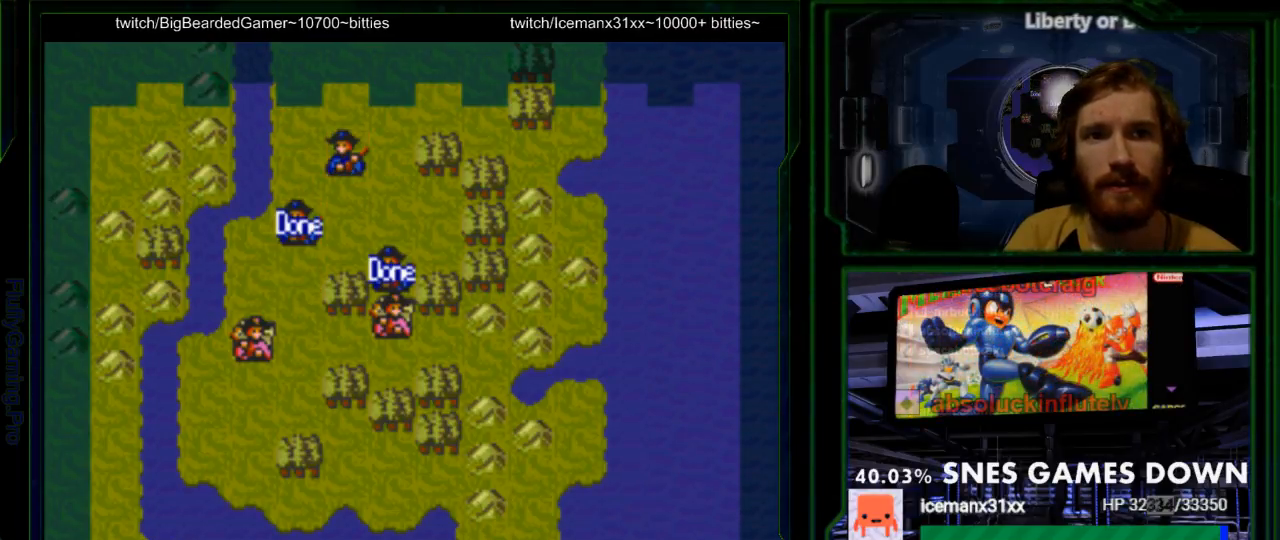
{"buttons": [], "events": [[83, "DPAD_DOWN", "down"], [167, "DPAD_DOWN", "up"], [233, "DPAD_DOWN", "down"], [333, "DPAD_DOWN", "up"]]}
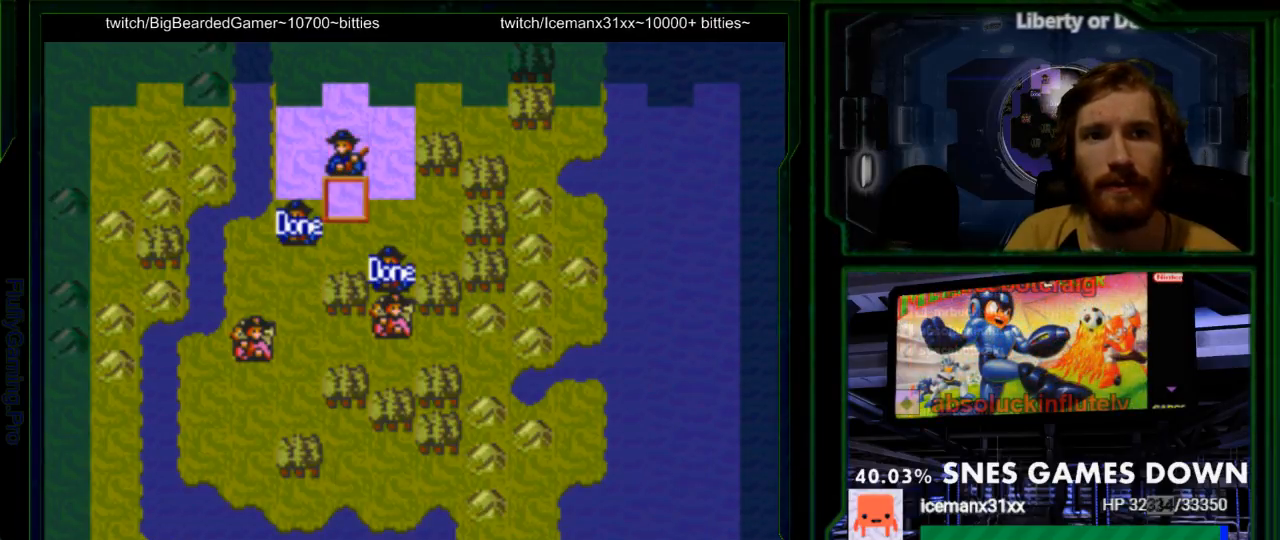
{"buttons": [], "events": [[183, "A", "down"], [317, "A", "up"]]}
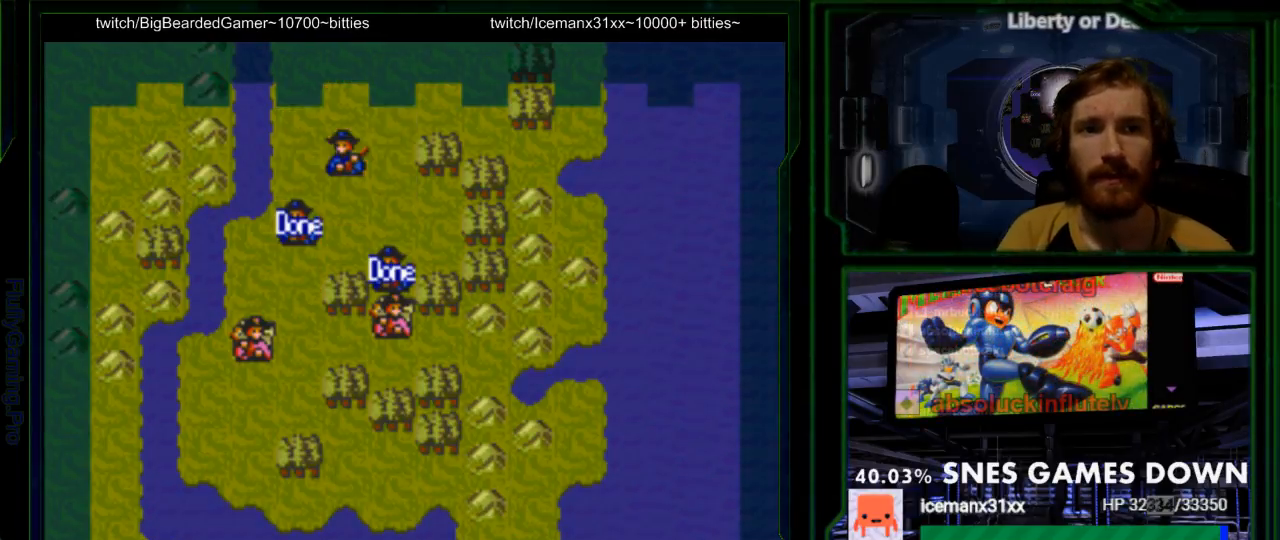
{"buttons": [], "events": []}
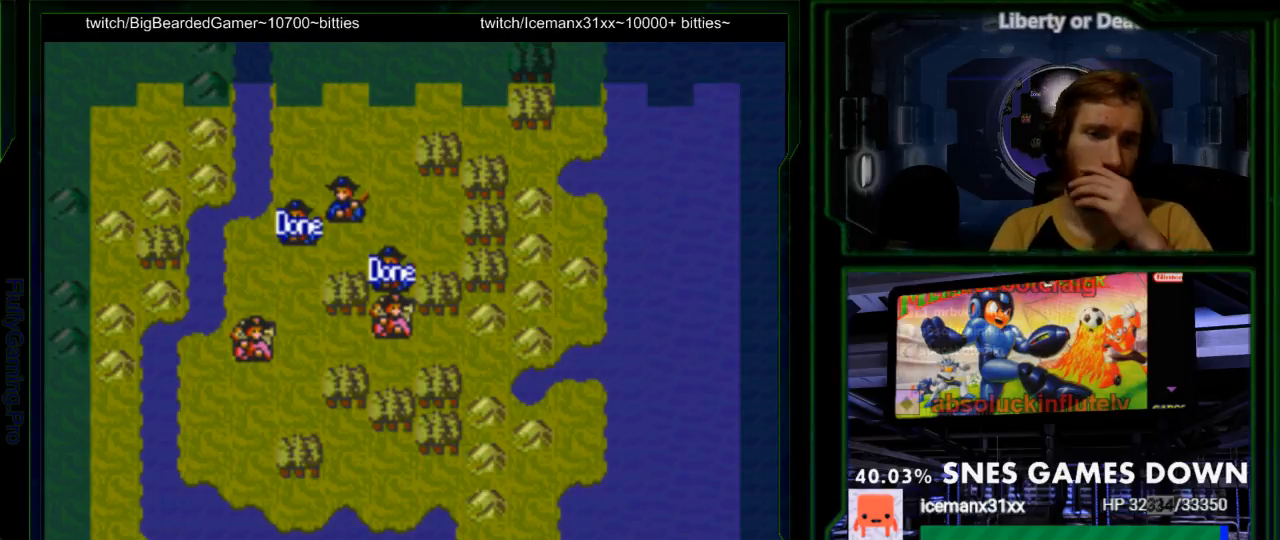
{"buttons": [], "events": []}
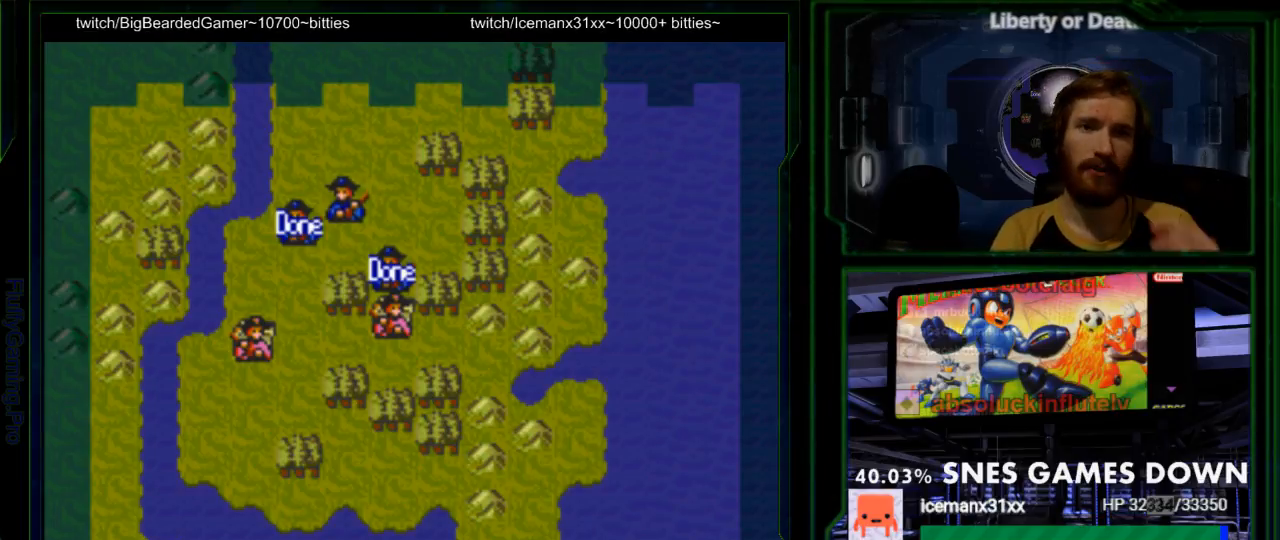
{"buttons": [], "events": [[233, "DPAD_DOWN", "down"], [317, "DPAD_DOWN", "up"]]}